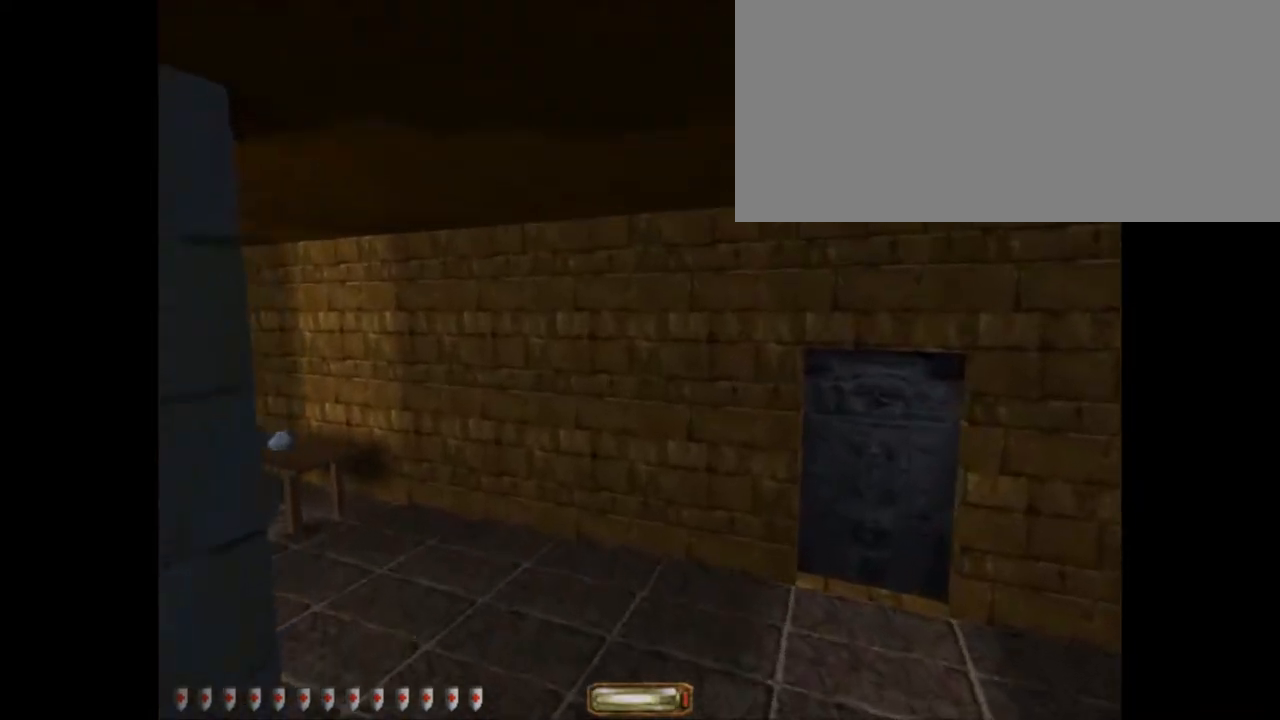
Gameplay with keyboard and mouse; each line is a JSON object with the keys and mouse buttons held at the frame after it. "events" lists presses ("down") and releases ("up") of ".", "/", "0", "1", "2", "3", "4", "5", "6", "7", "8", "9", "a", "alt_l", "alt_r", "b", "backslash", "backspace", "c", "caps_lock", "comma", "ctrl_l", "ctrl_r", "d", "e", "equals", "escape", "f", "f1", "f10", "f11", "f12", "f2", "f3", "f4", "f5", "f6", "f7", "f8", "f9", "g", "h", "i", "j", "k", "l", "lbracket", "m", "minus", "n", "o", "p", "q", "quote", "r", "rbracket", "return", "s", "semicolon", "shift_l", "shift_r", "space", "super_l", "super_r", "t", "tab", "tilde", "u", "v", "w", "x", "y", "z", "mouse_left", "mouse_right" and "mouse_mb4" between this image and that frame as [ms after this image, input, new state], when the widget could be followed in between. "mouse_left", "mouse_right", "mouse_mb4" = the "left", "right", "mb4" buttons of the "mouse" list. No other keys are recorded. Mouse movement is not recorded.
{"keys": ["a", "w"], "mouse": [], "events": []}
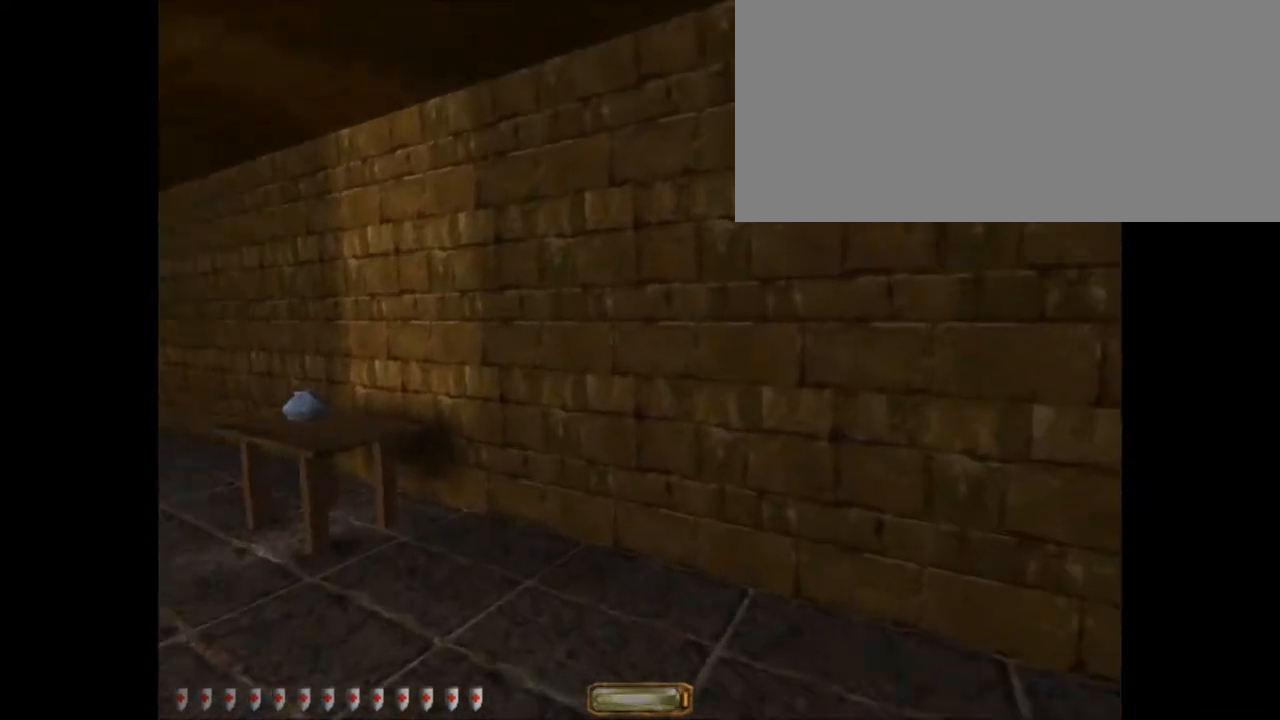
{"keys": ["a", "w"], "mouse": [], "events": [[234, "space", "down"], [367, "space", "up"]]}
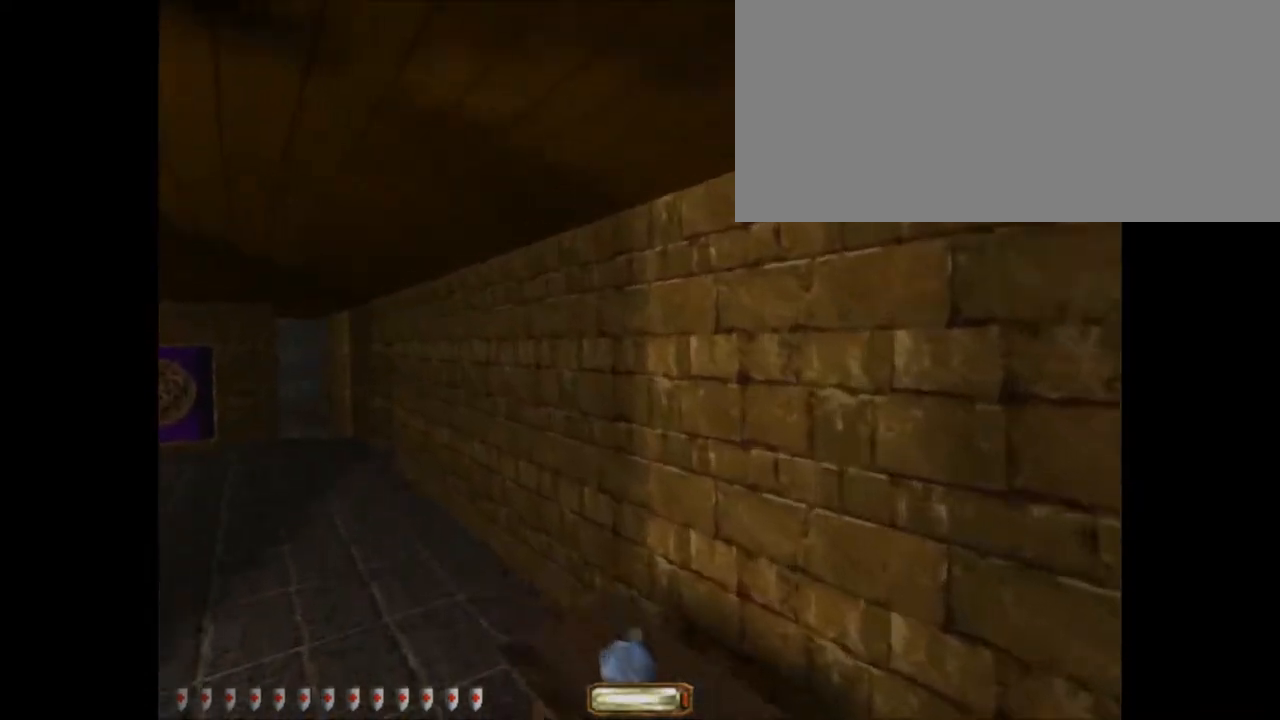
{"keys": ["a", "w"], "mouse": [], "events": []}
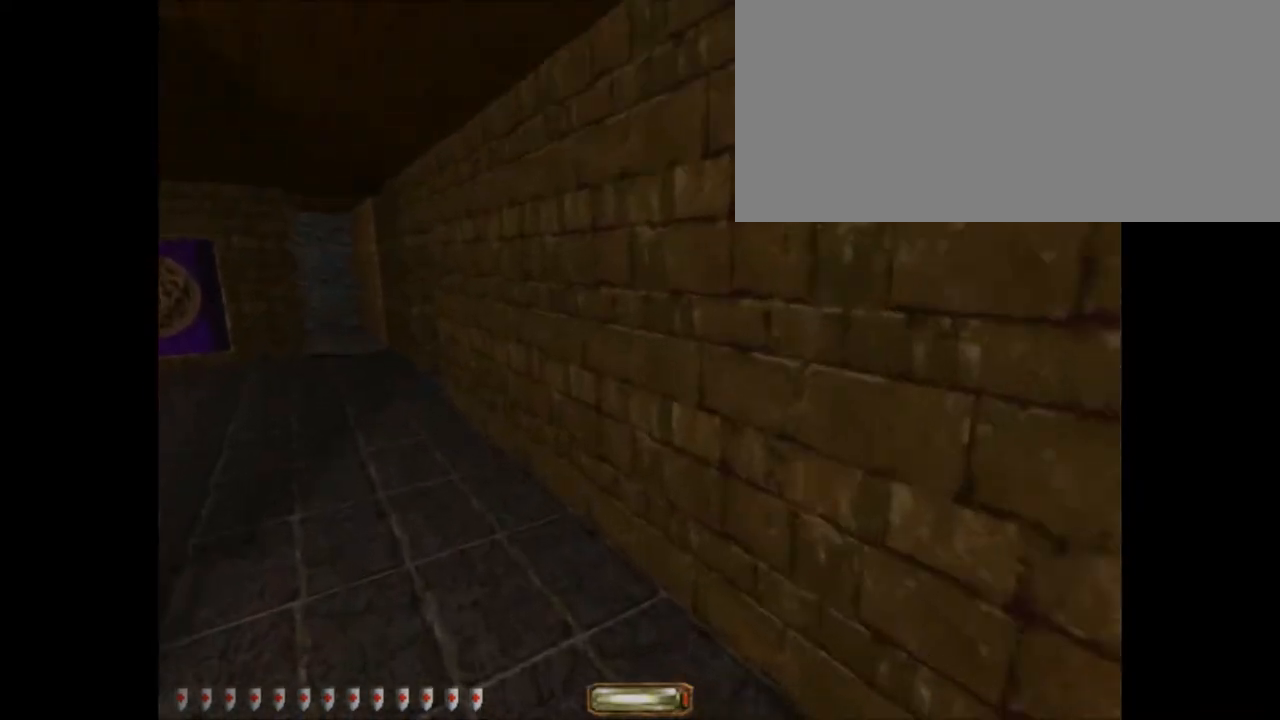
{"keys": ["a", "w"], "mouse": [], "events": [[67, "space", "down"], [200, "space", "up"]]}
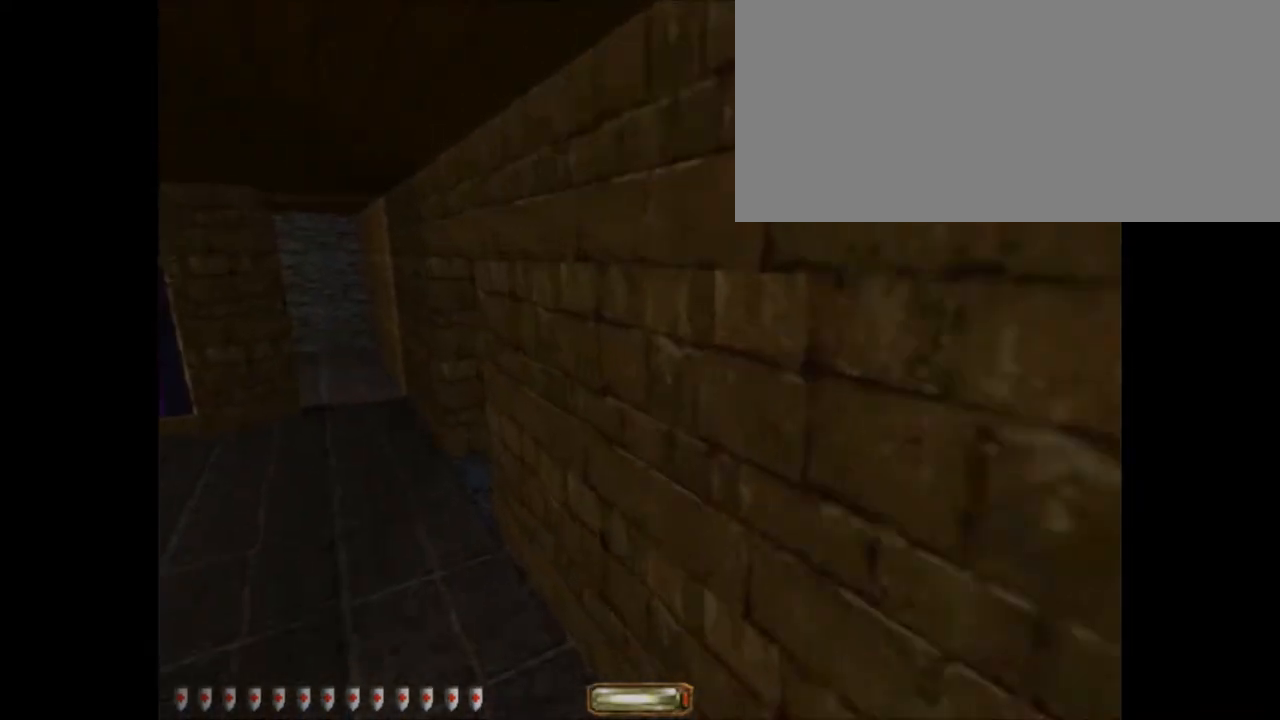
{"keys": ["a", "space", "w"], "mouse": [], "events": [[467, "space", "down"]]}
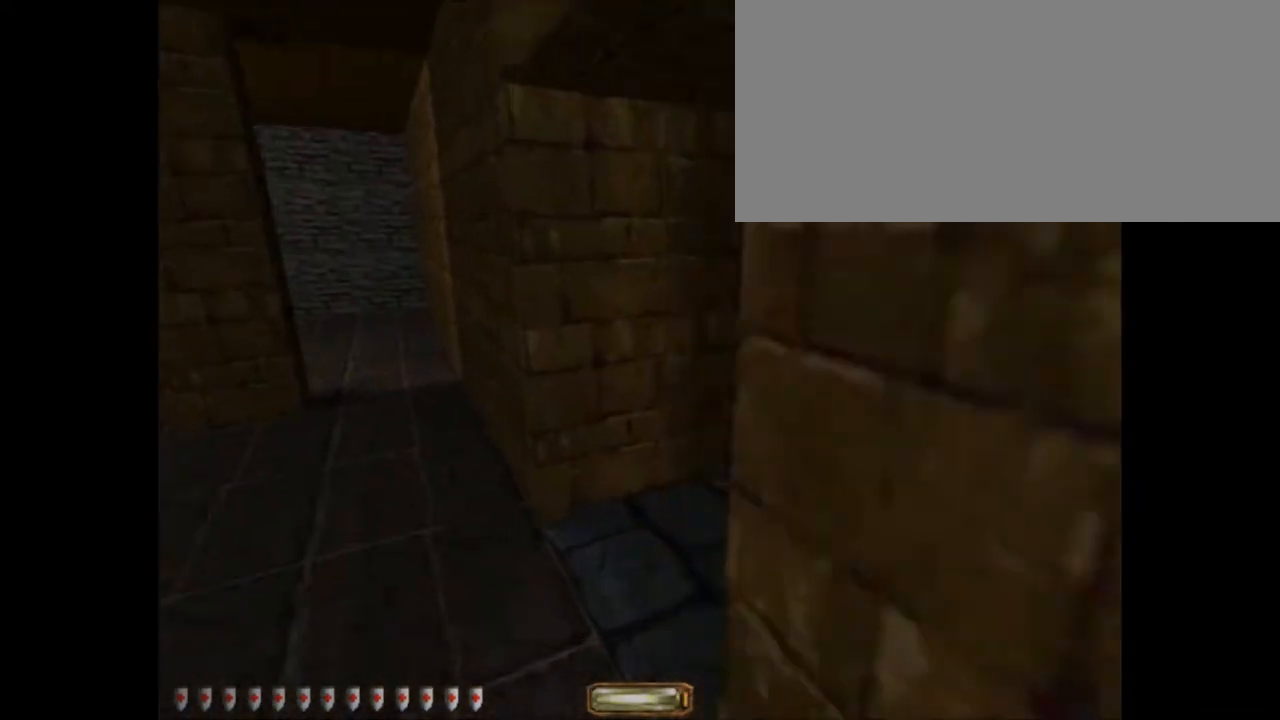
{"keys": ["d", "w"], "mouse": [], "events": [[33, "space", "up"], [234, "a", "up"], [234, "d", "down"]]}
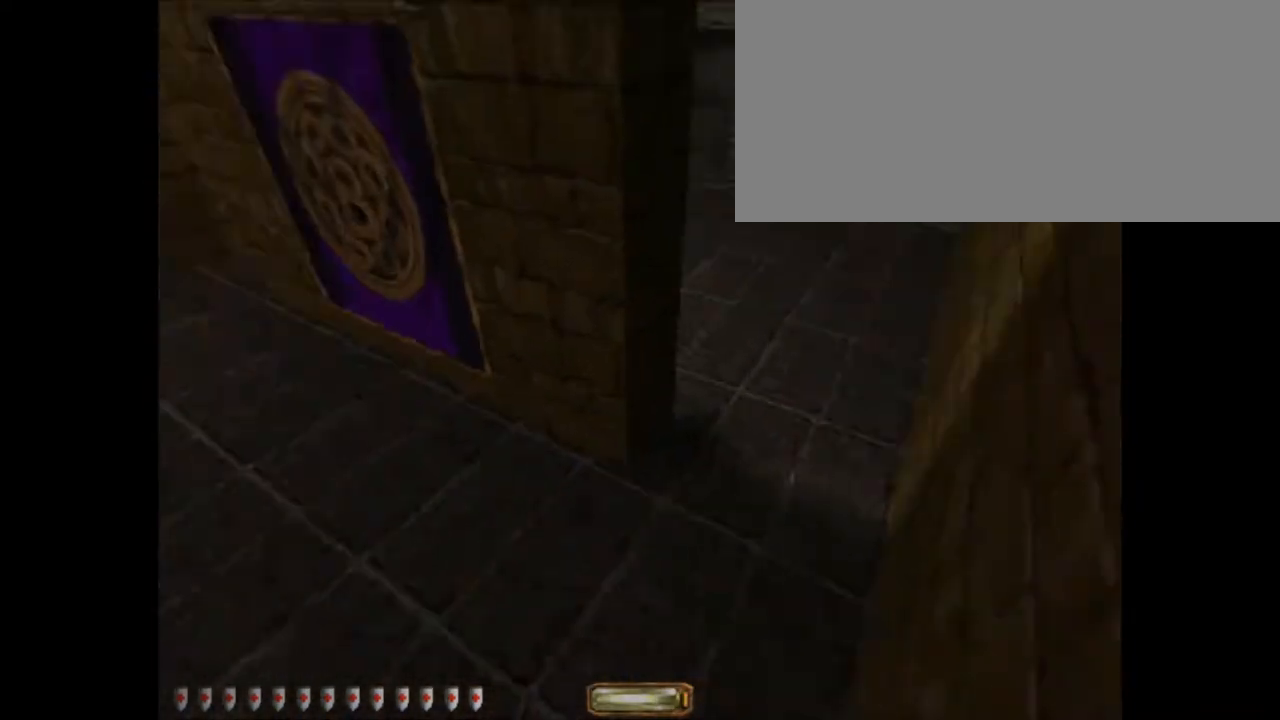
{"keys": ["d", "s"], "mouse": [], "events": [[101, "w", "up"], [501, "s", "down"]]}
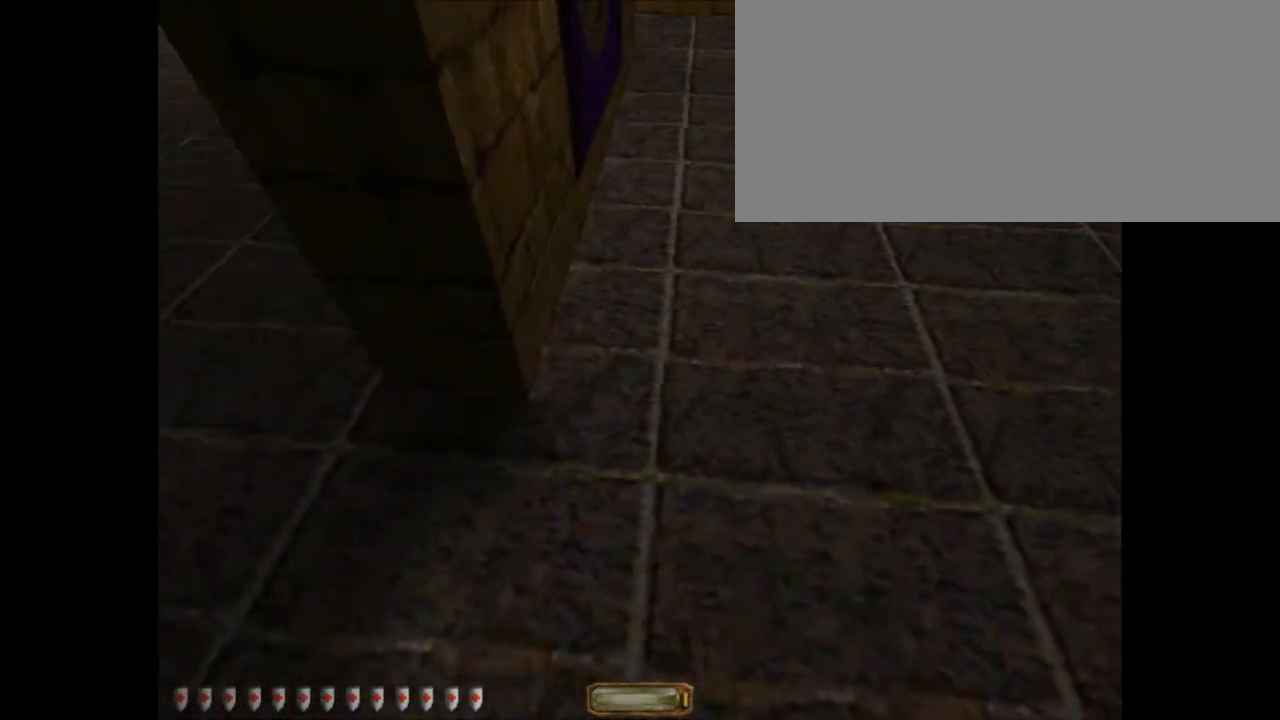
{"keys": ["q"], "mouse": [], "events": [[33, "d", "up"], [133, "f", "down"], [133, "s", "up"], [234, "f", "up"], [267, "q", "down"]]}
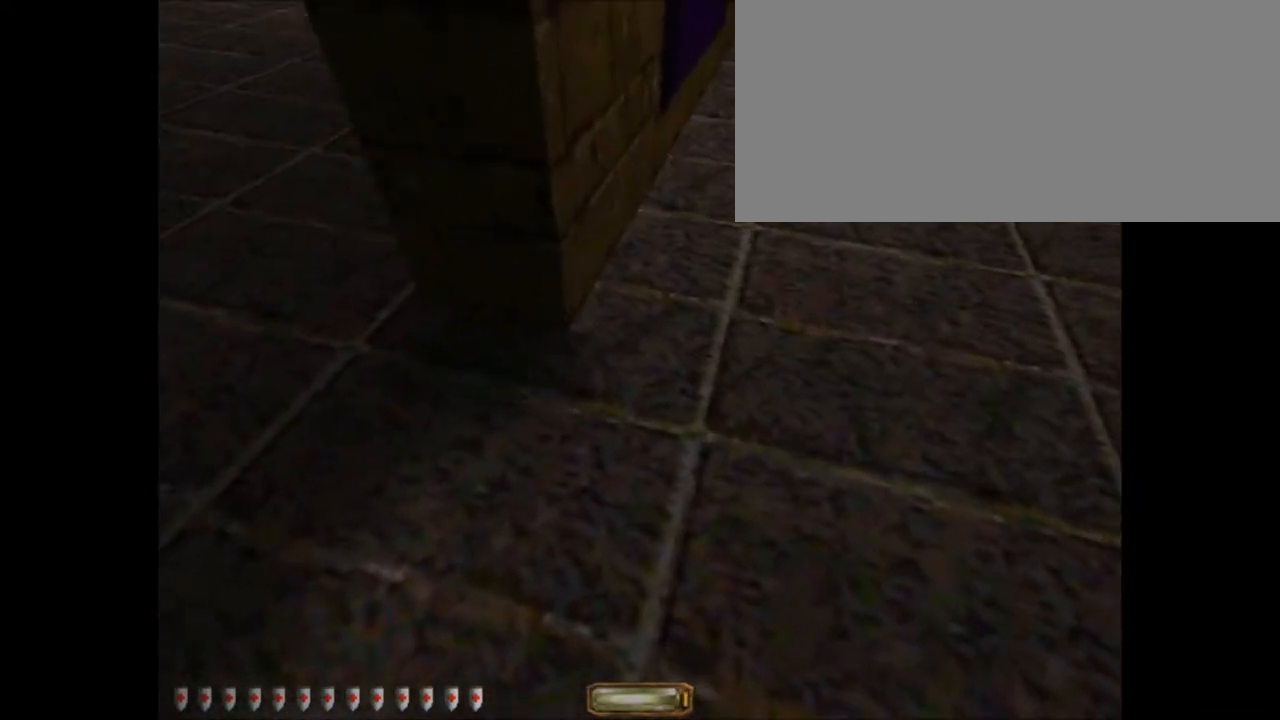
{"keys": ["a"], "mouse": [], "events": [[33, "space", "down"], [233, "space", "up"], [367, "q", "up"], [467, "a", "down"]]}
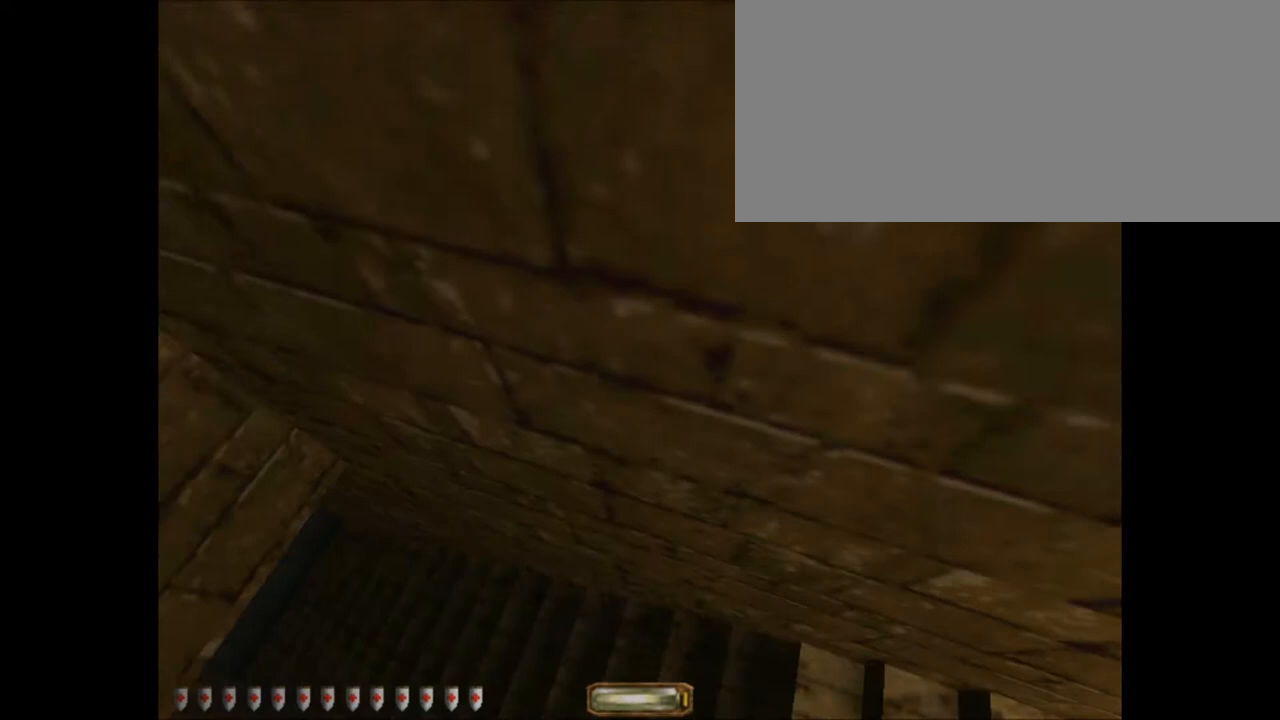
{"keys": ["a", "w"], "mouse": [], "events": [[67, "w", "down"]]}
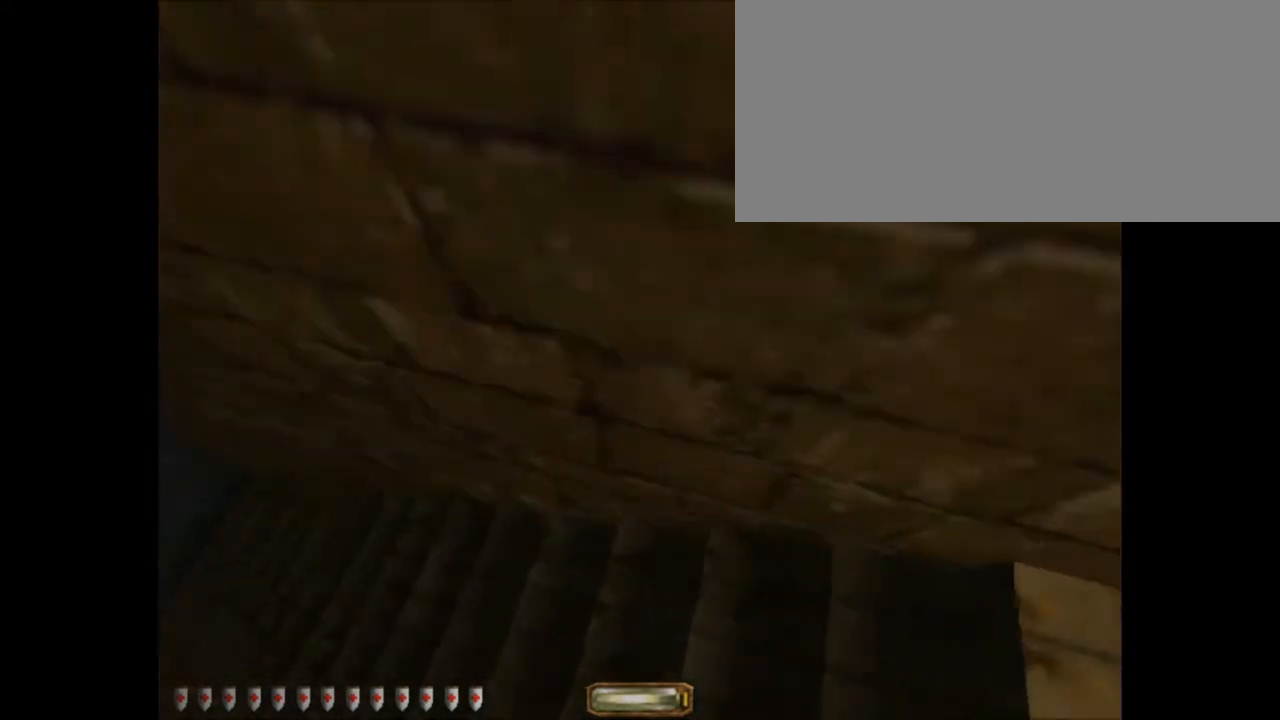
{"keys": ["d", "w"], "mouse": [], "events": [[234, "a", "up"], [234, "d", "down"]]}
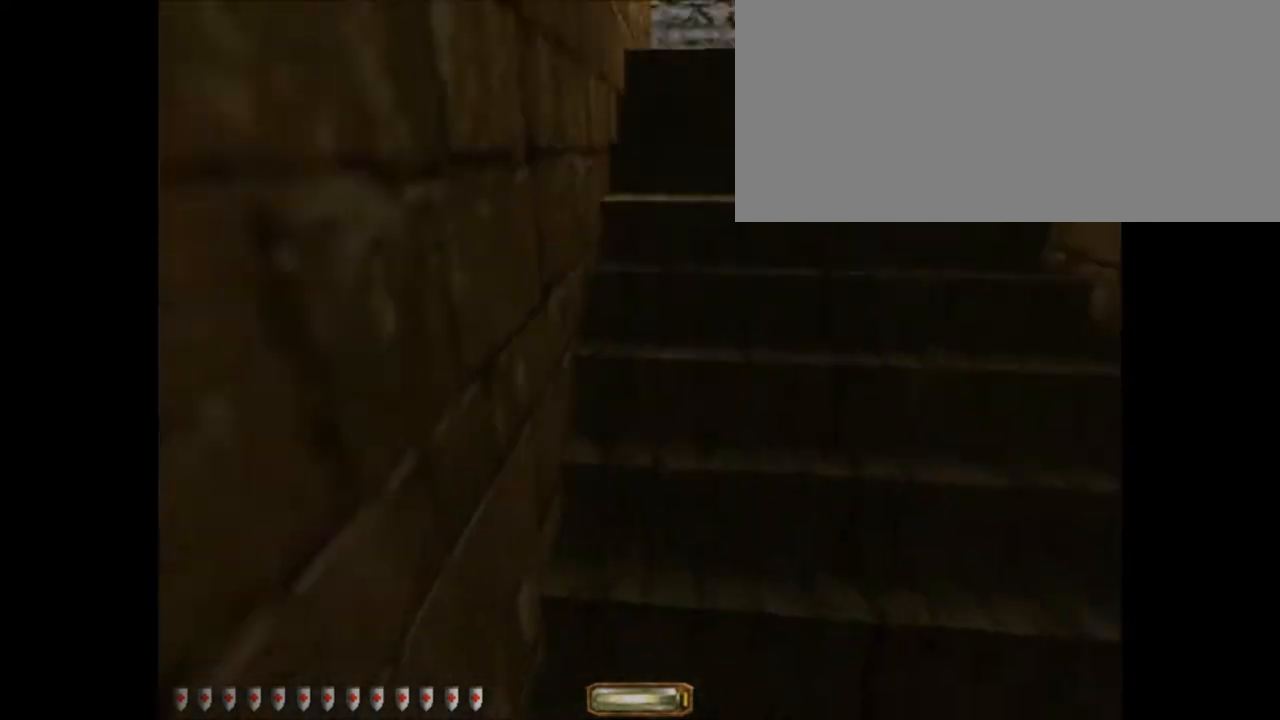
{"keys": ["d", "w"], "mouse": [], "events": [[367, "space", "down"], [467, "space", "up"]]}
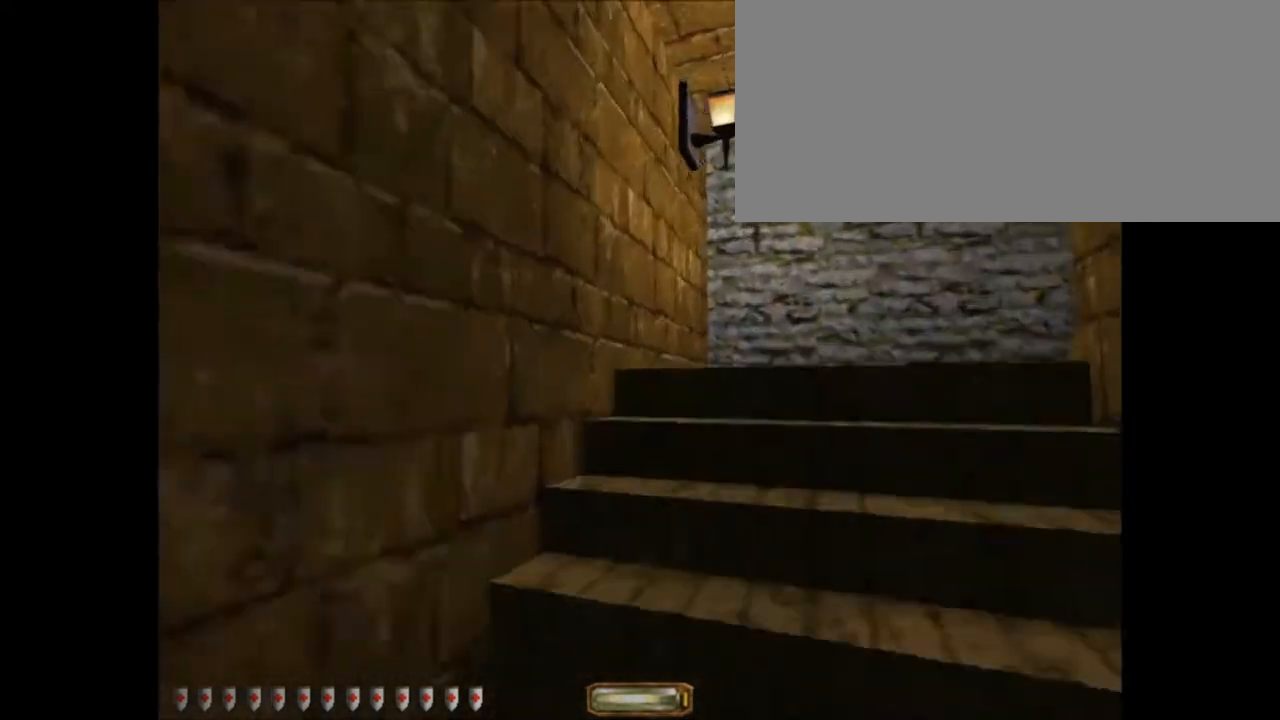
{"keys": ["d", "w"], "mouse": [], "events": [[66, "space", "down"], [166, "space", "up"]]}
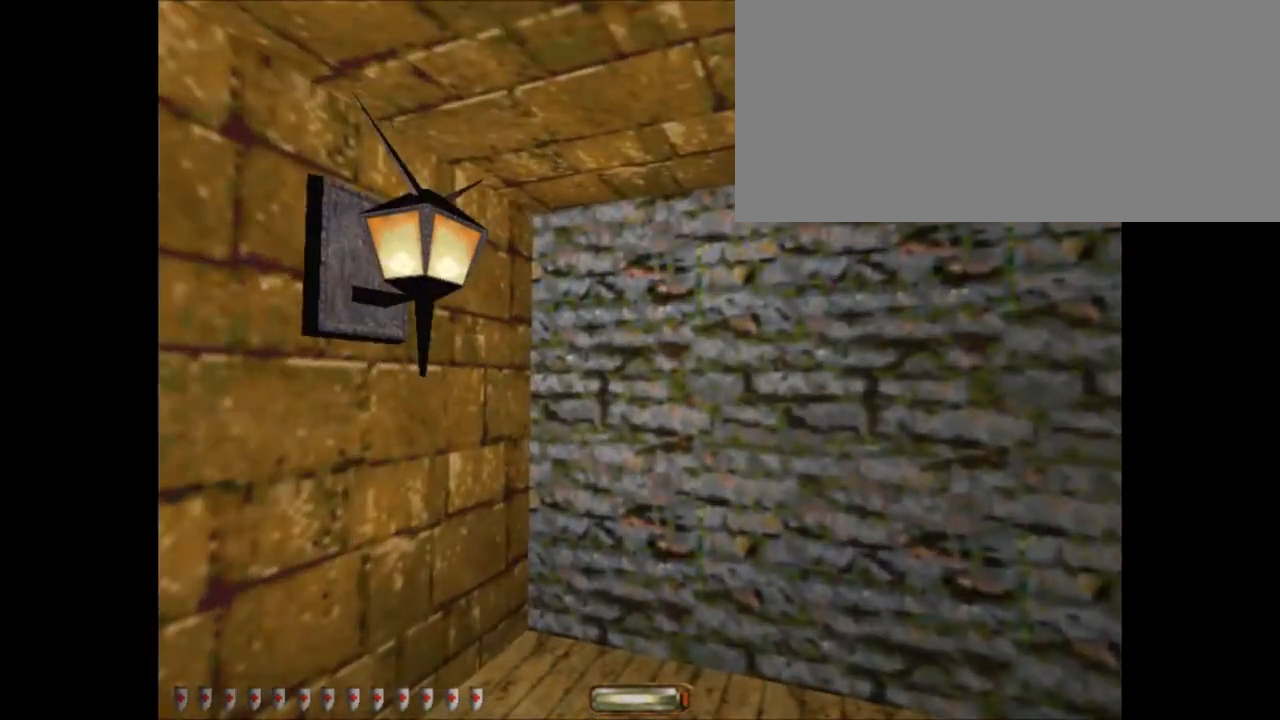
{"keys": ["d", "w"], "mouse": [], "events": [[367, "space", "down"], [467, "space", "up"]]}
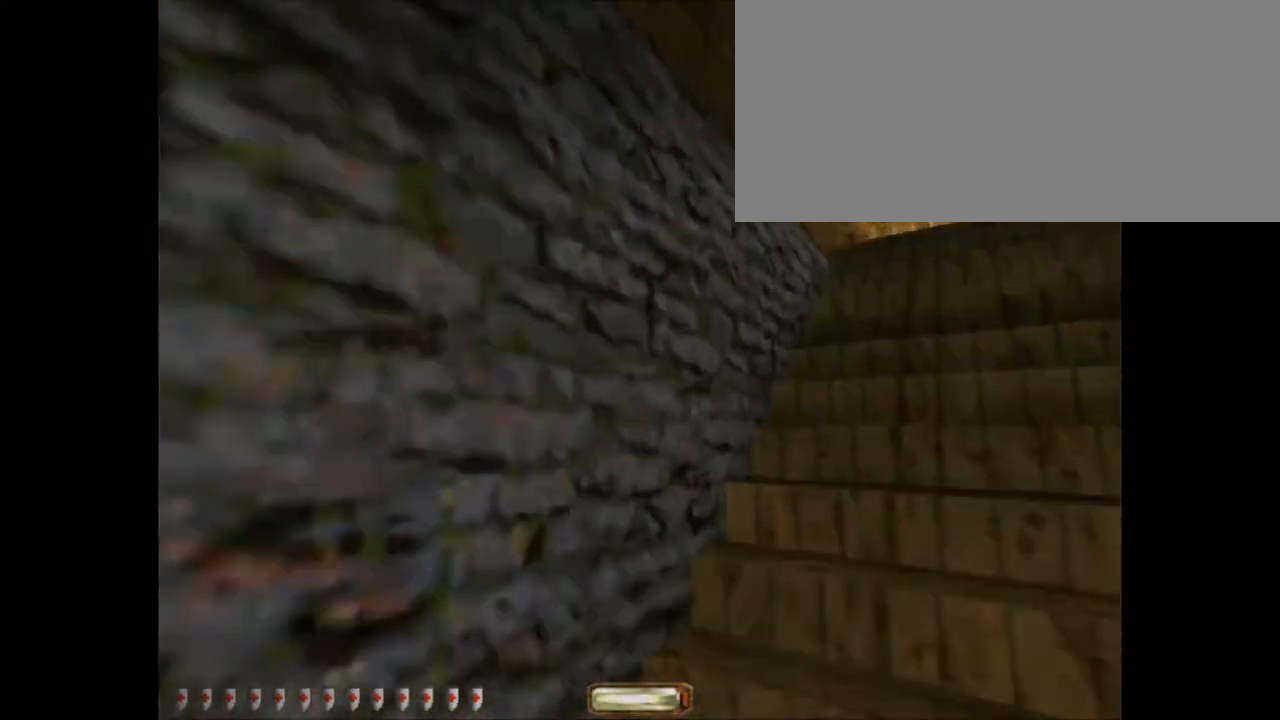
{"keys": ["d", "w"], "mouse": [], "events": [[34, "space", "down"], [134, "space", "up"], [201, "space", "down"], [267, "space", "up"], [334, "space", "down"], [434, "space", "up"]]}
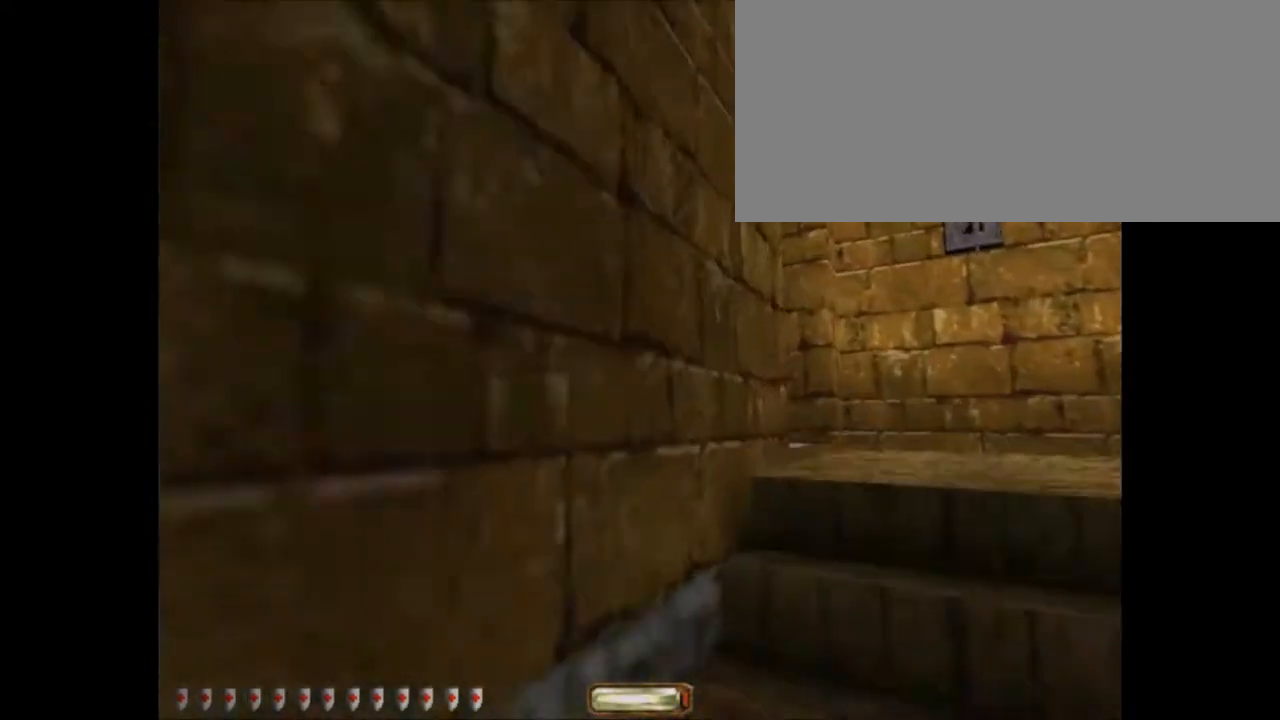
{"keys": ["a", "w"], "mouse": [], "events": [[33, "space", "down"], [100, "space", "up"], [434, "d", "up"], [501, "a", "down"]]}
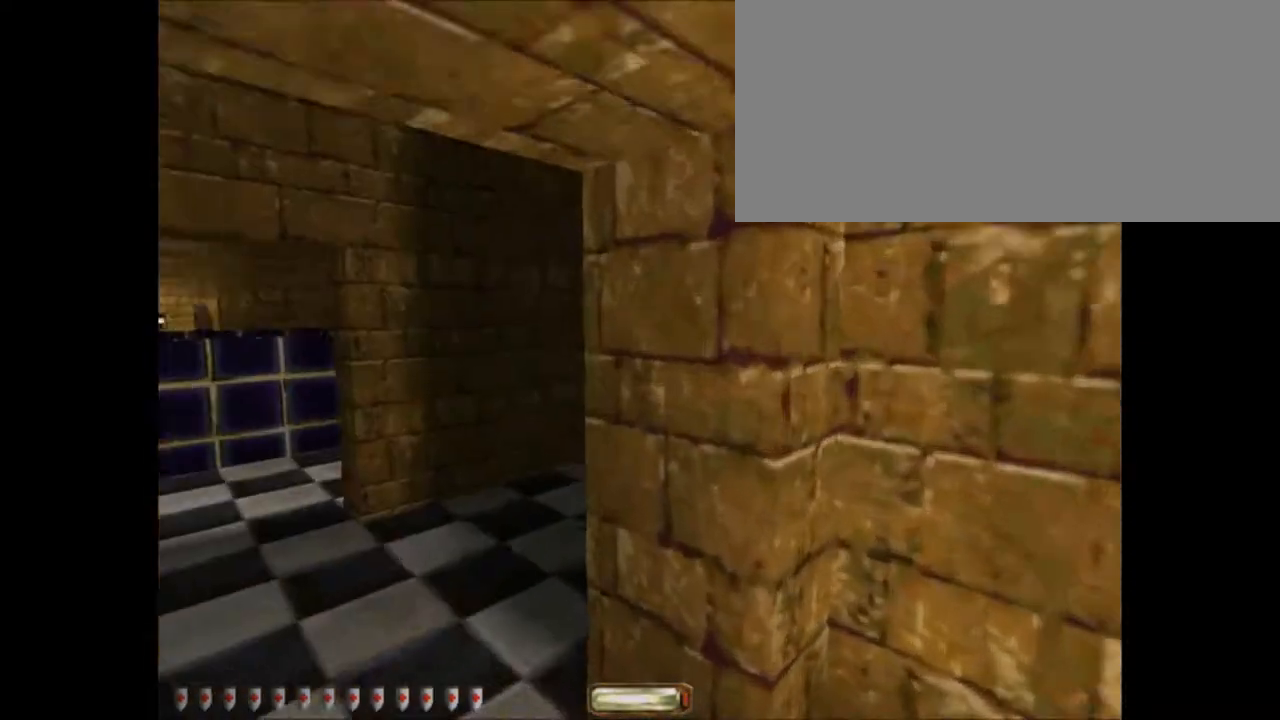
{"keys": ["a", "w"], "mouse": [], "events": []}
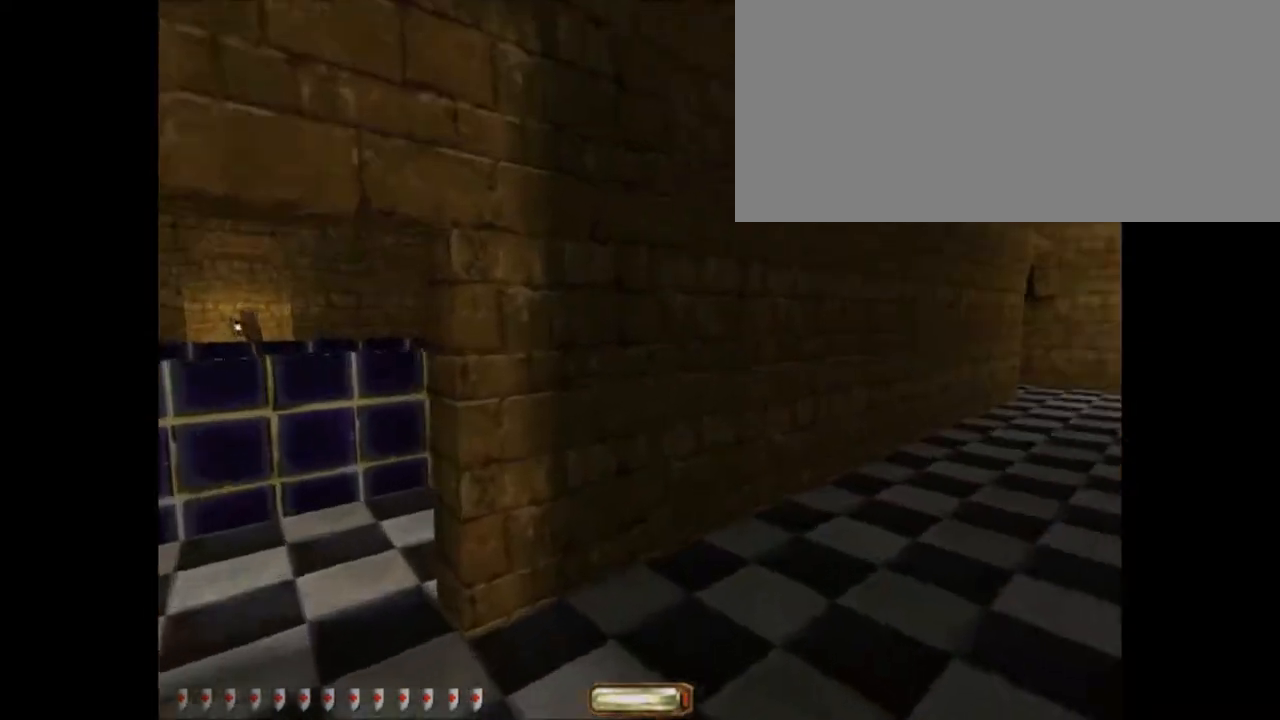
{"keys": ["a", "w"], "mouse": [], "events": []}
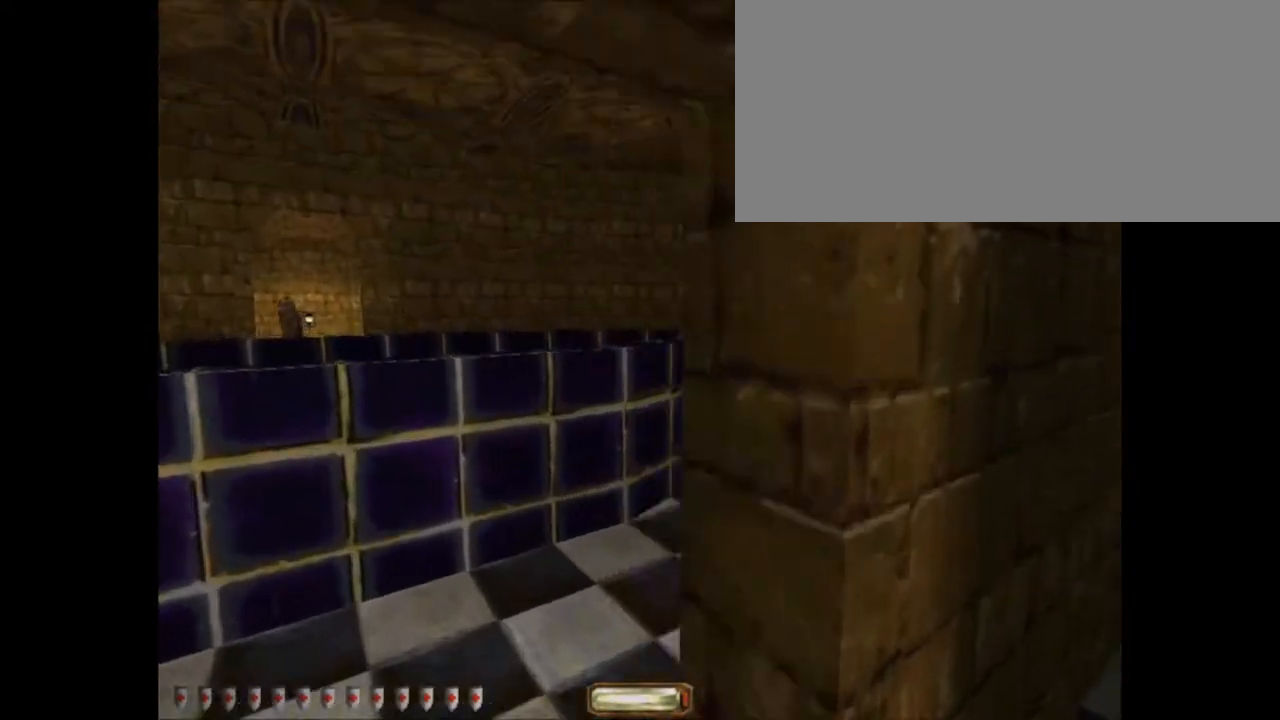
{"keys": ["a", "space", "w"], "mouse": [], "events": [[300, "space", "down"]]}
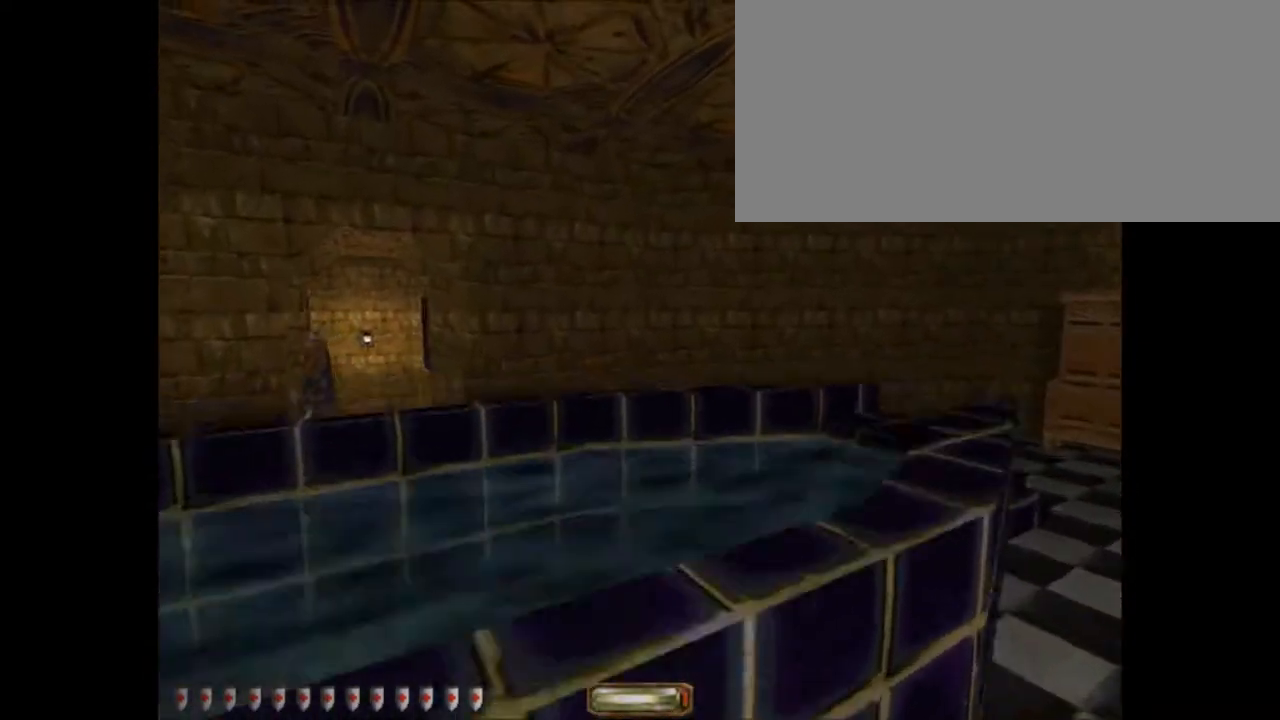
{"keys": ["a", "space", "w"], "mouse": [], "events": [[33, "space", "up"], [267, "space", "down"], [367, "space", "up"], [467, "space", "down"]]}
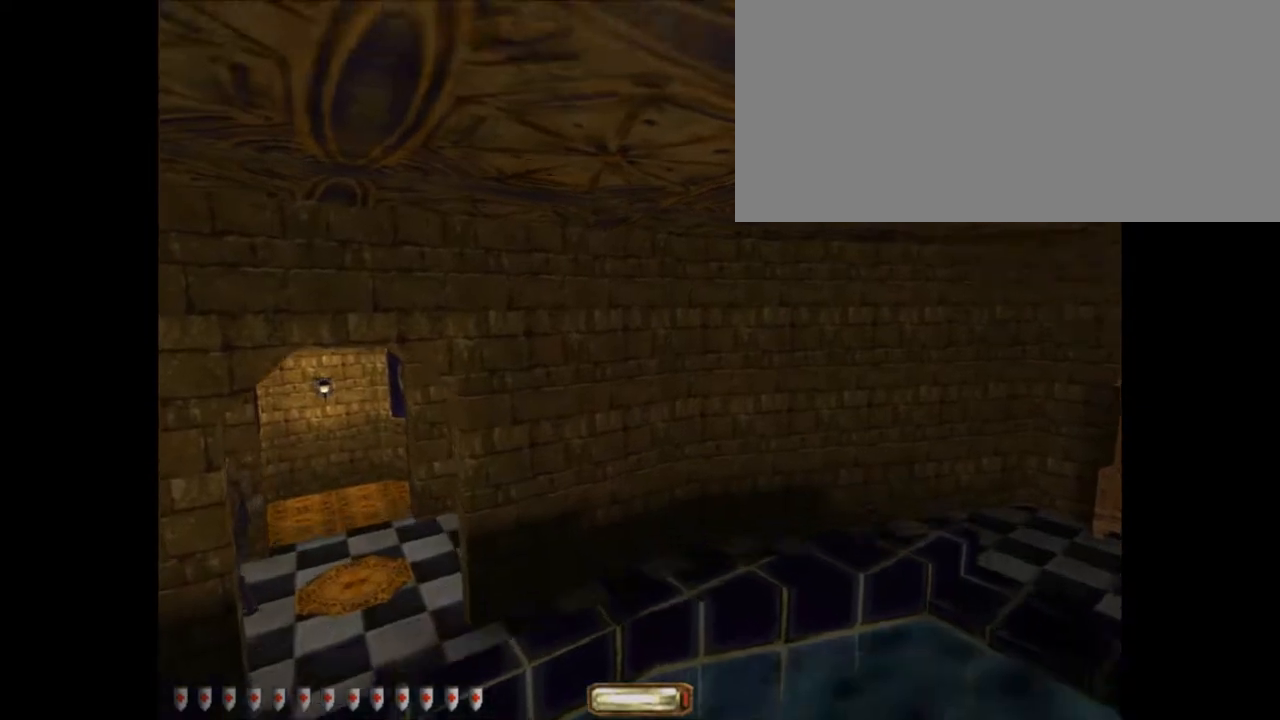
{"keys": ["a", "w"], "mouse": [], "events": [[33, "space", "up"], [100, "space", "down"], [200, "space", "up"]]}
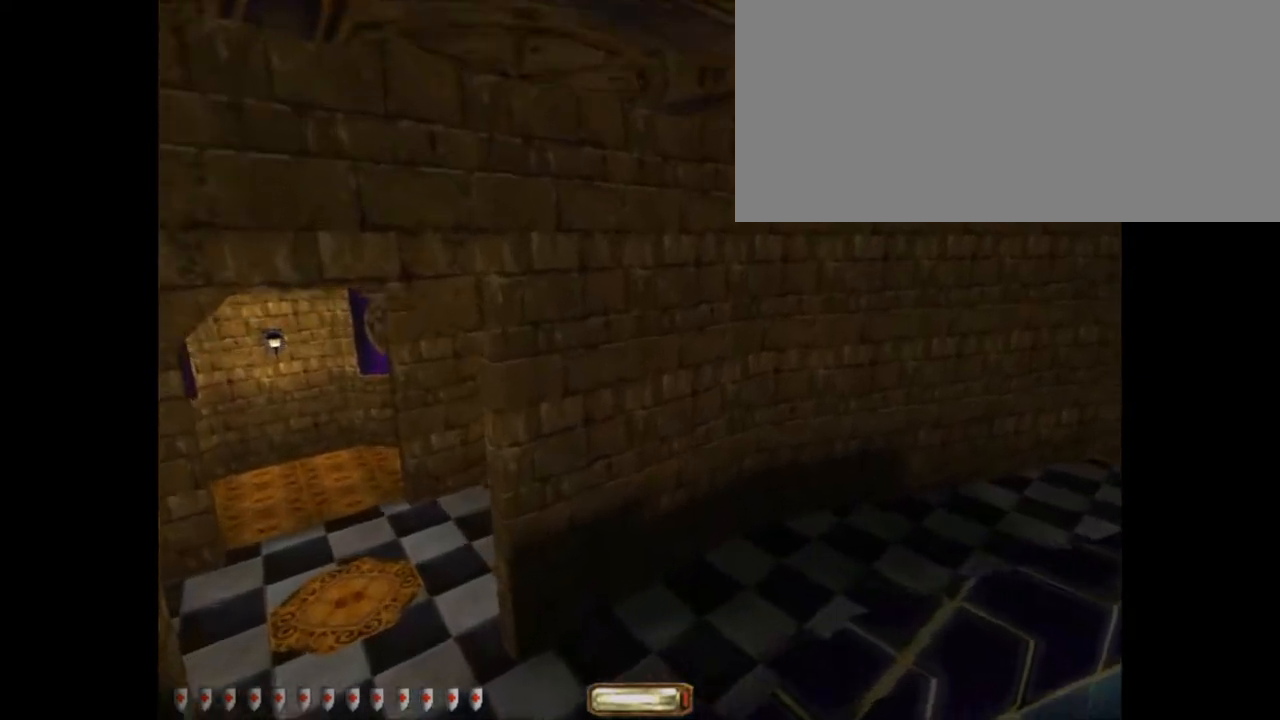
{"keys": ["a", "w"], "mouse": [], "events": []}
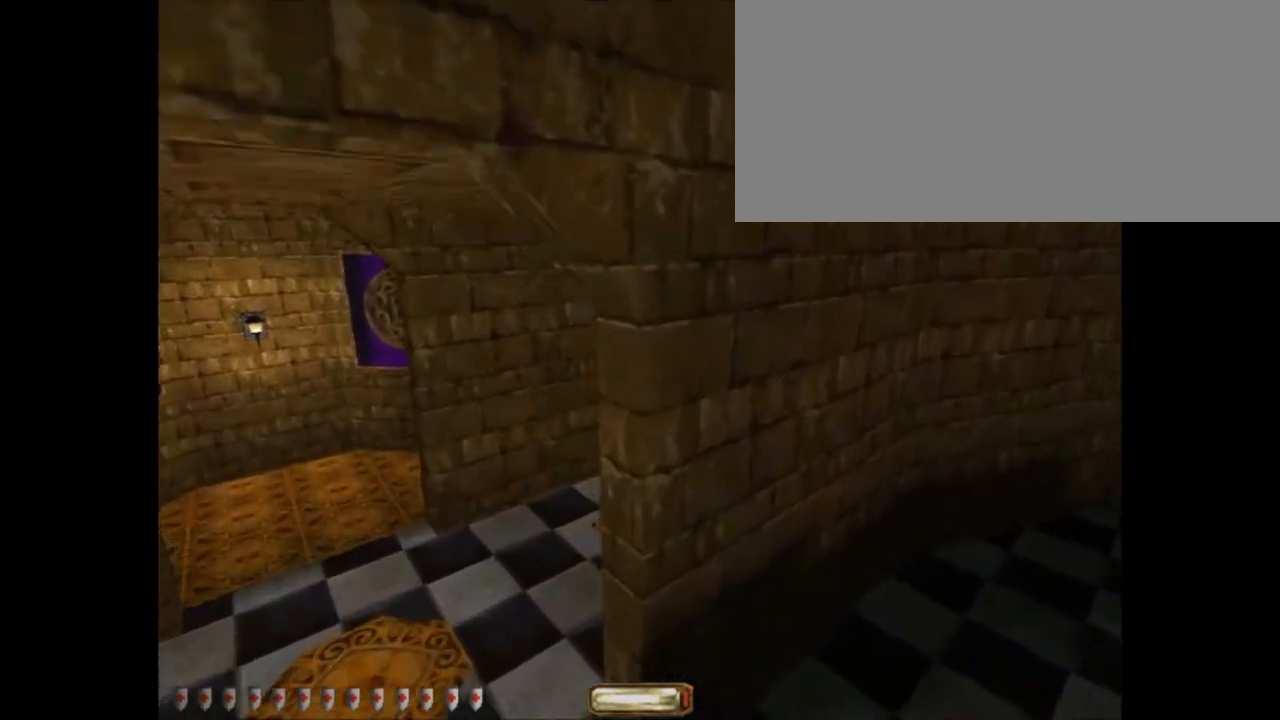
{"keys": ["a", "space", "w"], "mouse": [], "events": [[501, "space", "down"]]}